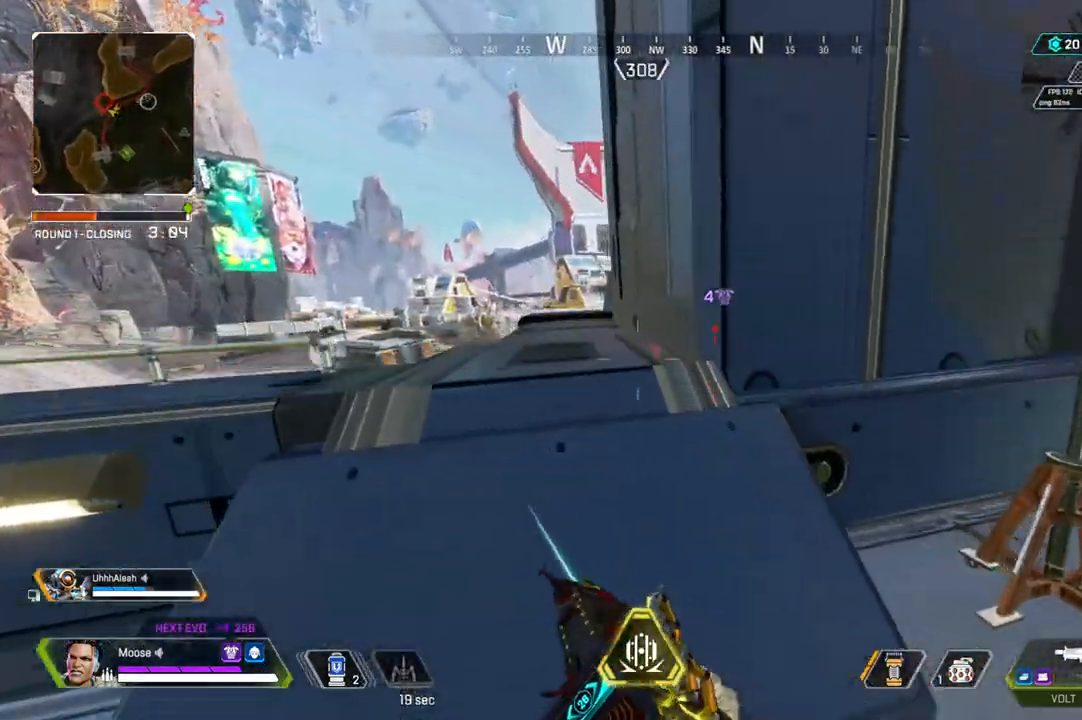
Gameplay with a controller (PlayStation layout); each line is a JSON object with the inputs held at the frame after it. "events" lists button and stick changes between this image and that frame as [ms after this image, input, new state], when the widget could be followed in between. Not read: SELECT START.
{"buttons": [], "left_stick": "up-left", "right_stick": "center", "events": [[117, "L2", "down"], [300, "L2", "up"]]}
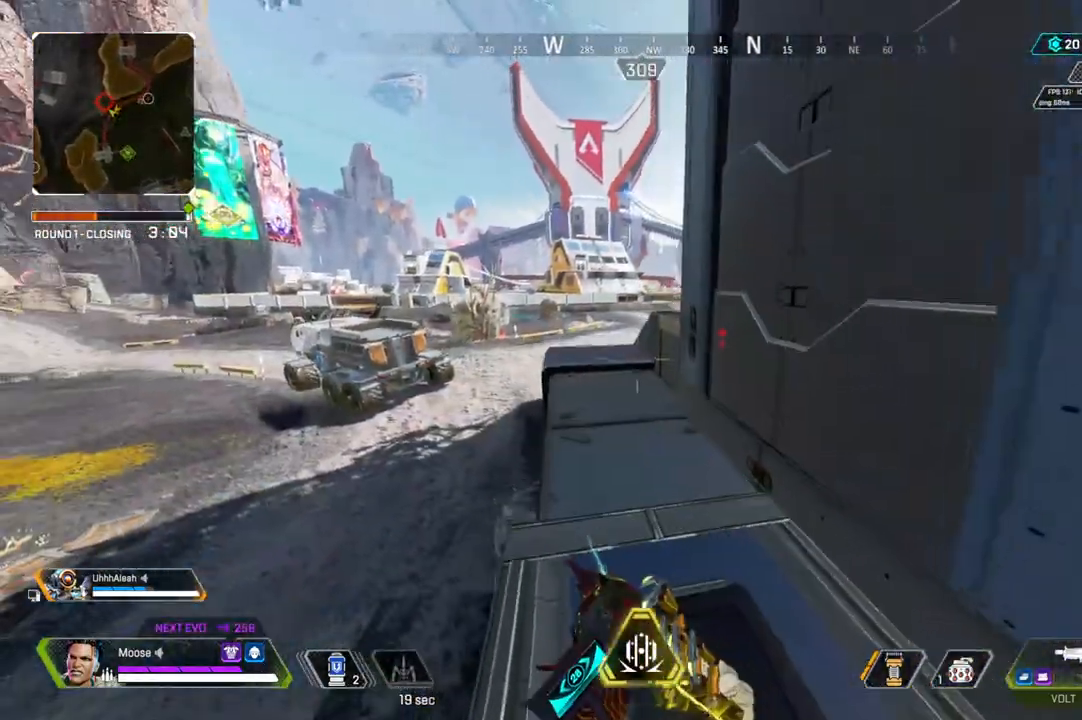
{"buttons": [], "left_stick": "up", "right_stick": "center", "events": [[167, "left_stick", "up"]]}
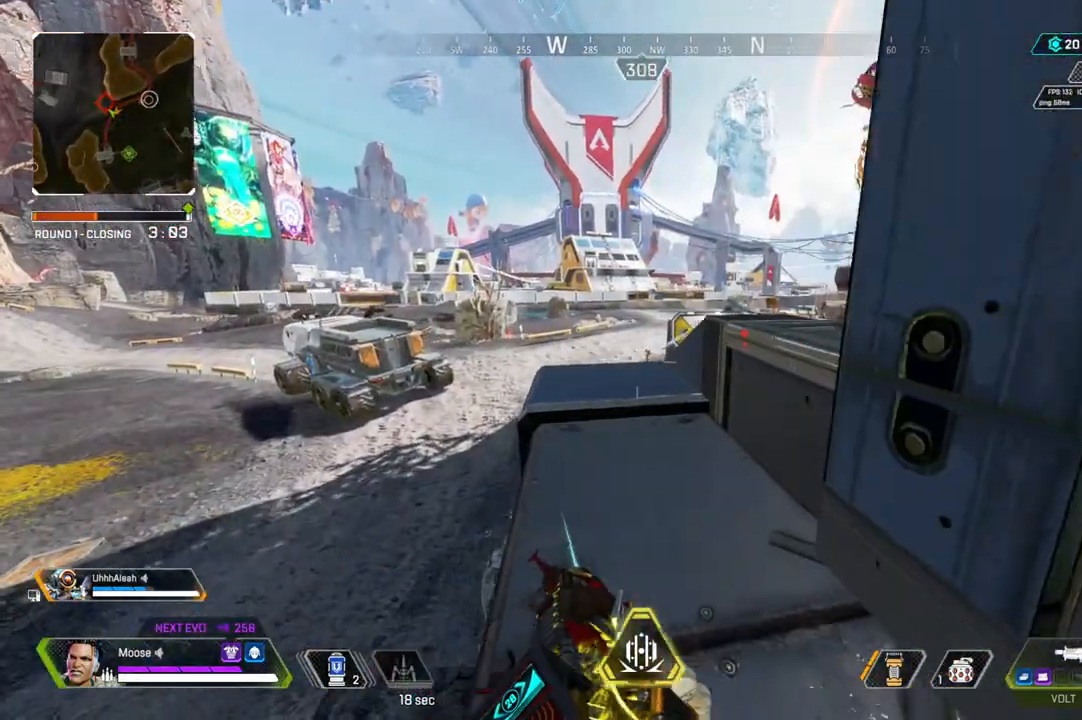
{"buttons": ["L2"], "left_stick": "up-left", "right_stick": "center", "events": [[183, "L2", "down"], [417, "left_stick", "up-left"]]}
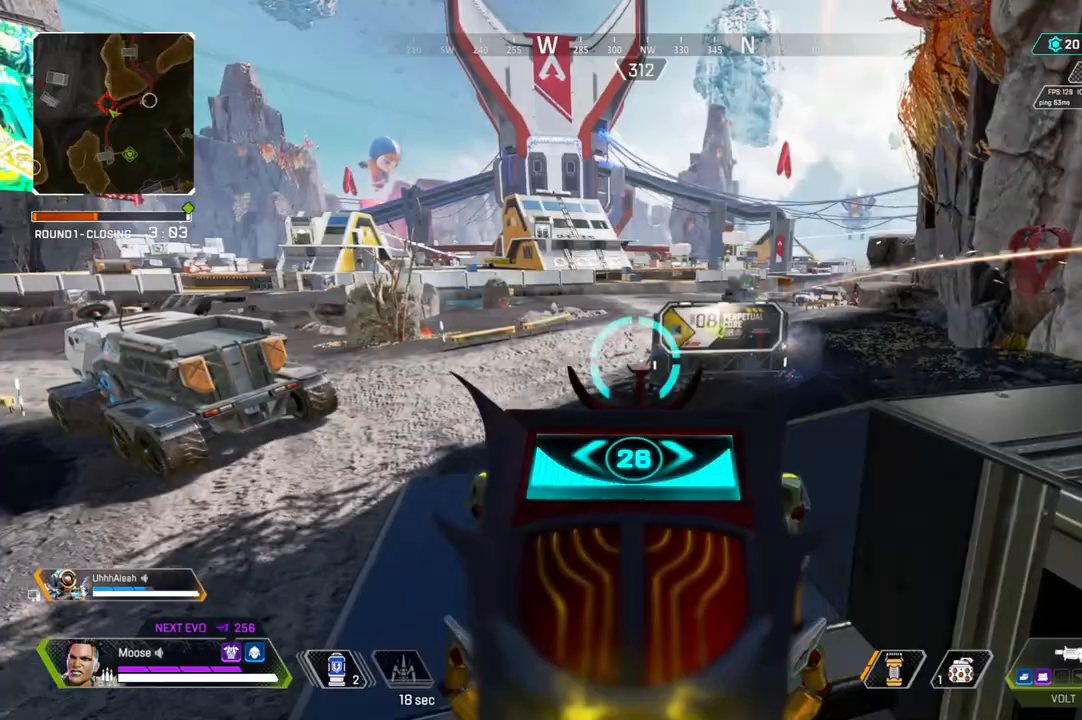
{"buttons": ["L2", "R2"], "left_stick": "right", "right_stick": "center", "events": [[167, "left_stick", "left"], [233, "right_stick", "up-left"], [267, "left_stick", "right"], [317, "right_stick", "center"], [333, "R2", "down"]]}
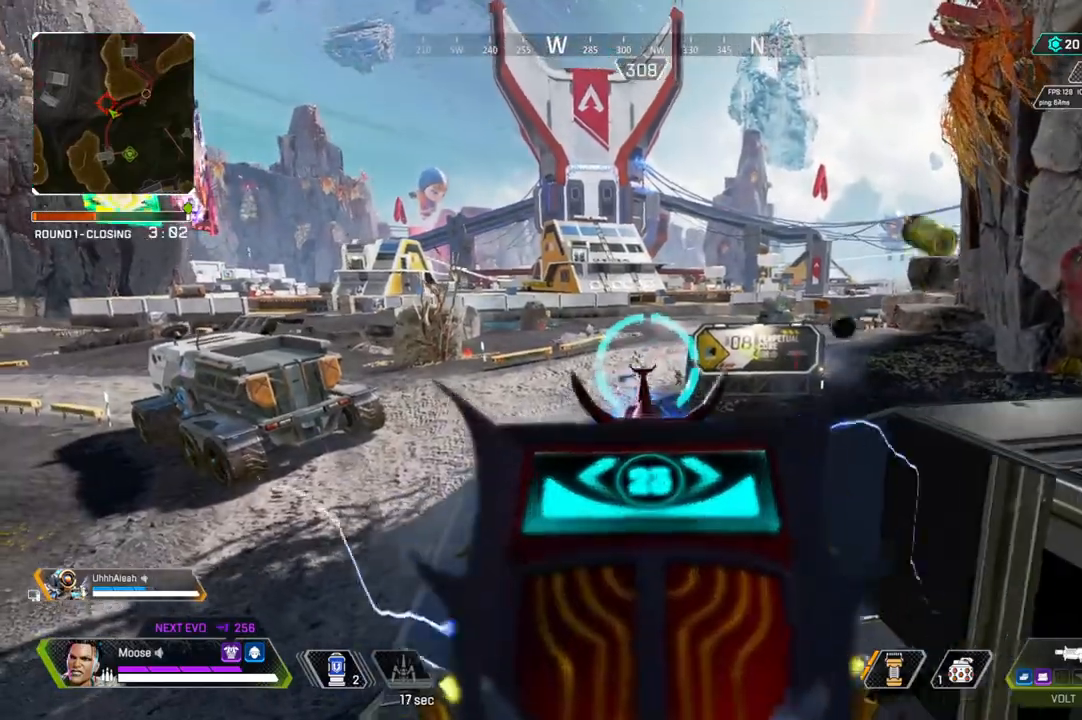
{"buttons": ["L2", "R2"], "left_stick": "down-right", "right_stick": "center", "events": [[67, "left_stick", "up-left"], [133, "left_stick", "down-left"], [200, "left_stick", "down-right"]]}
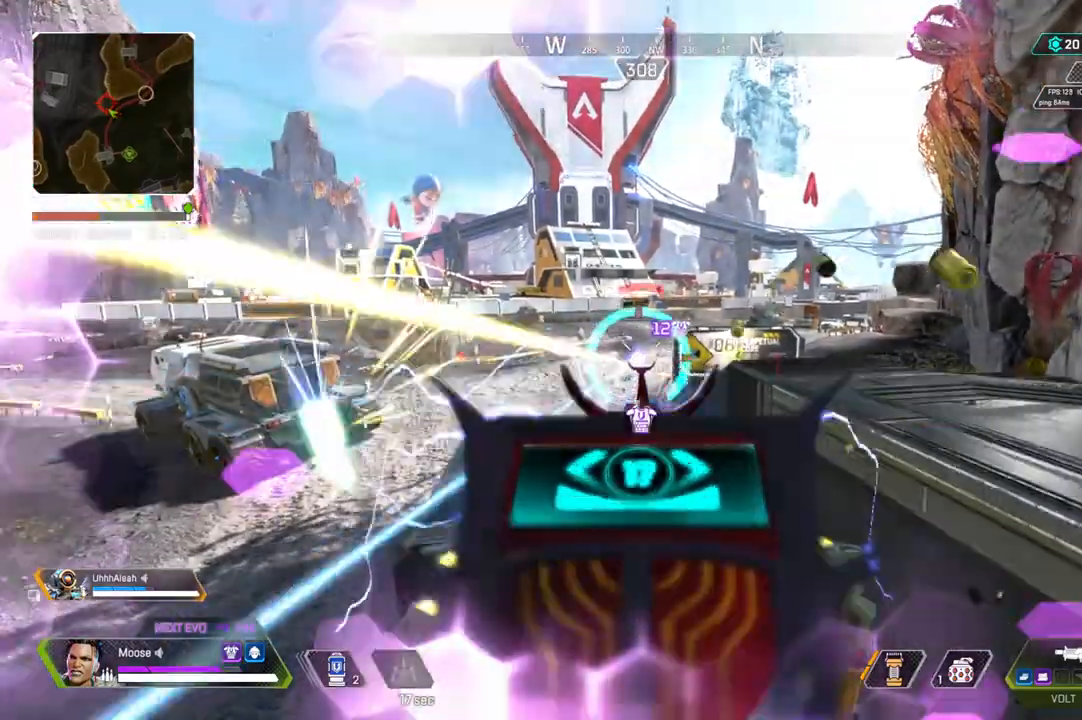
{"buttons": ["L2", "R2"], "left_stick": "center", "right_stick": "center", "events": [[183, "left_stick", "down-left"], [400, "left_stick", "down-right"], [500, "left_stick", "center"]]}
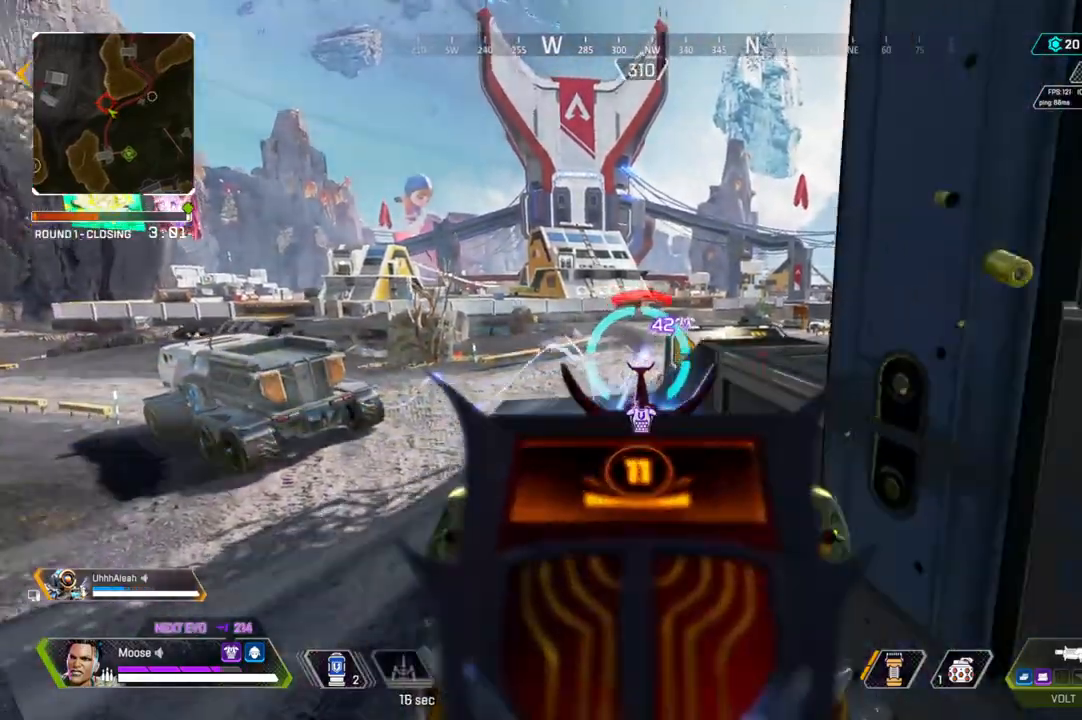
{"buttons": ["L2", "R2"], "left_stick": "down-right", "right_stick": "center", "events": [[33, "left_stick", "down-right"], [50, "left_stick", "down-left"], [267, "left_stick", "down-right"]]}
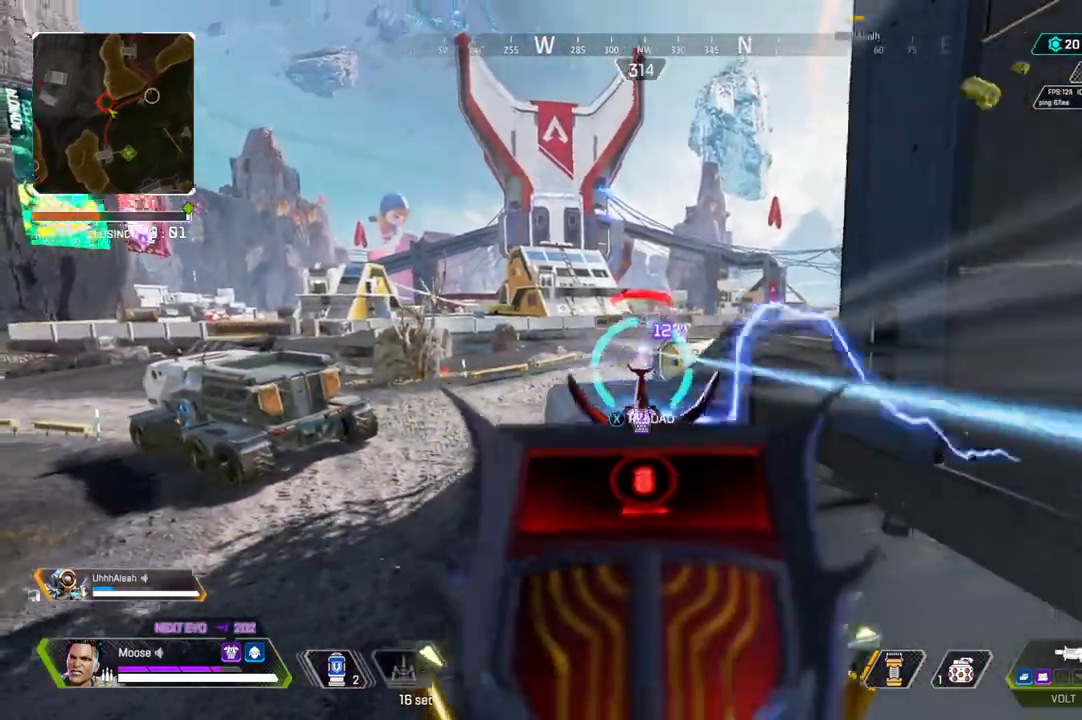
{"buttons": [], "left_stick": "left", "right_stick": "center", "events": [[50, "left_stick", "center"], [133, "left_stick", "down-right"], [350, "L2", "up"], [383, "R2", "up"], [433, "SQUARE", "down"], [467, "left_stick", "left"], [500, "SQUARE", "up"]]}
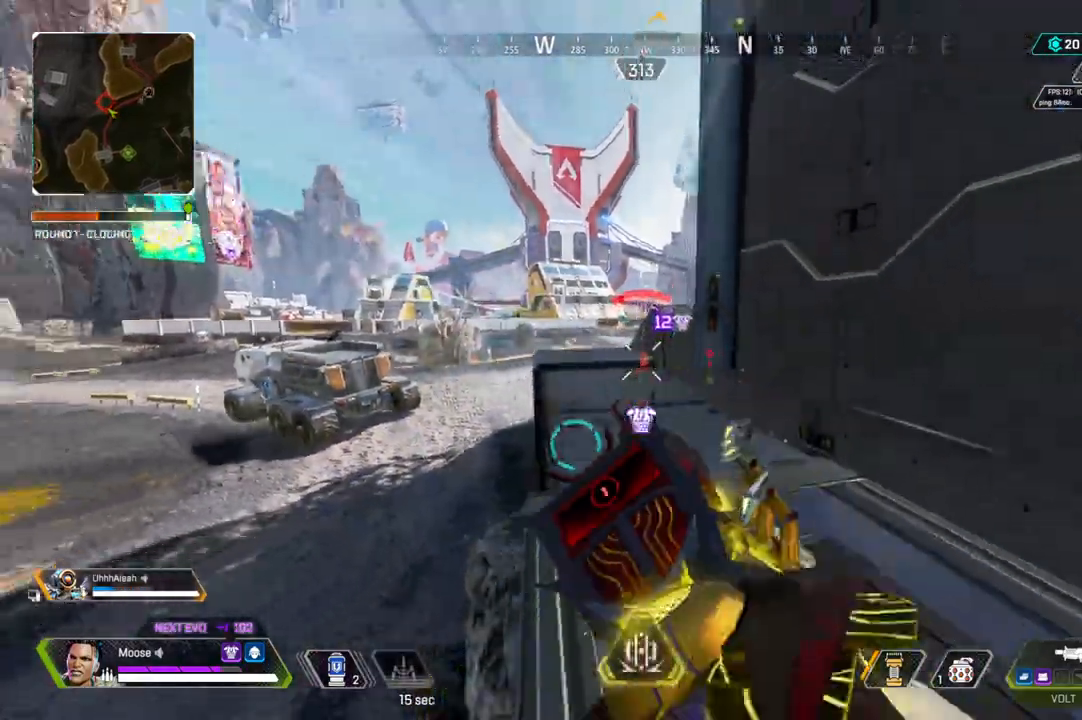
{"buttons": [], "left_stick": "center", "right_stick": "center", "events": [[33, "left_stick", "center"], [350, "DPAD_RIGHT", "down"], [450, "DPAD_RIGHT", "up"]]}
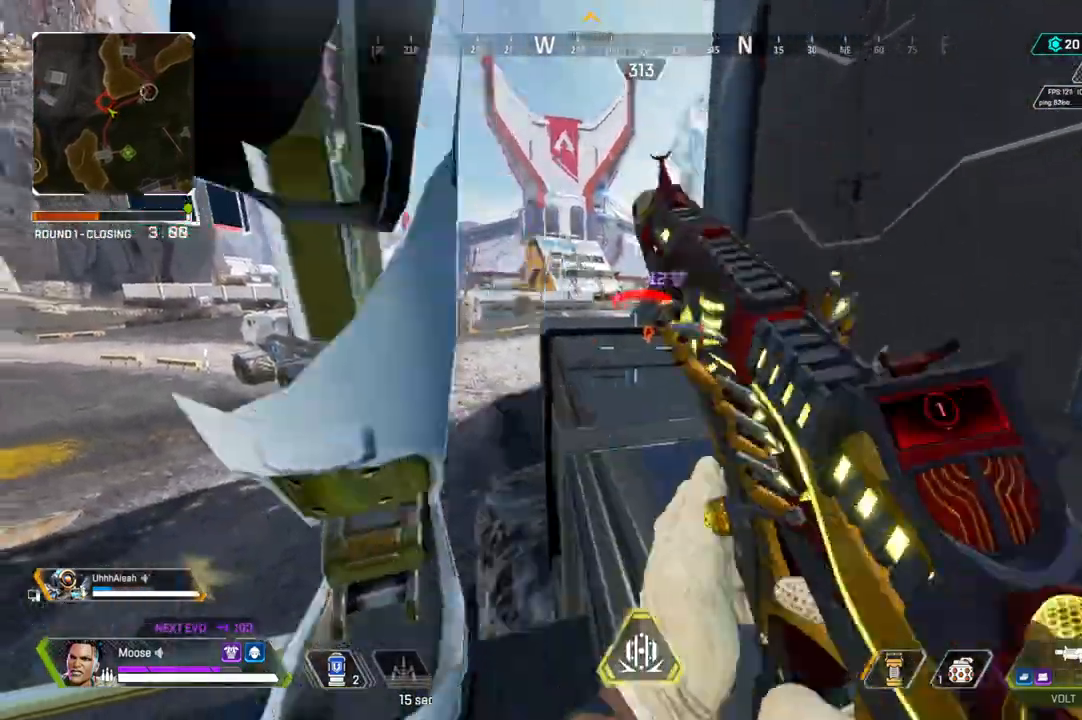
{"buttons": ["R2"], "left_stick": "up", "right_stick": "center", "events": [[250, "CIRCLE", "down"], [250, "left_stick", "up"], [367, "CIRCLE", "up"], [500, "R2", "down"]]}
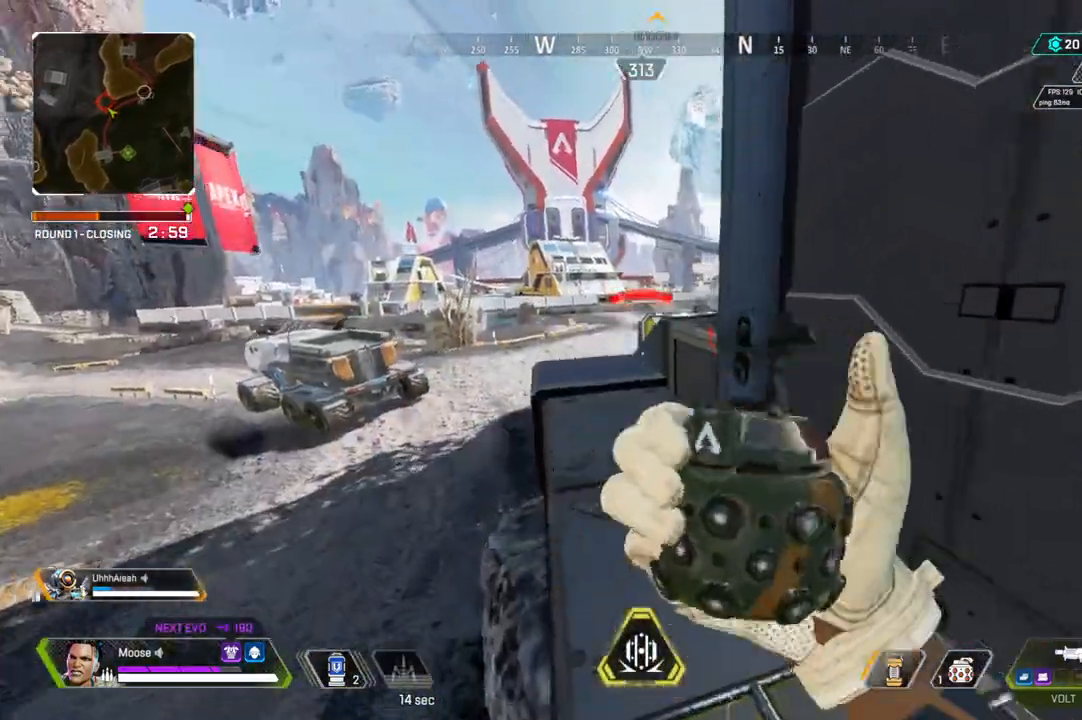
{"buttons": [], "left_stick": "up", "right_stick": "center", "events": [[300, "R2", "up"]]}
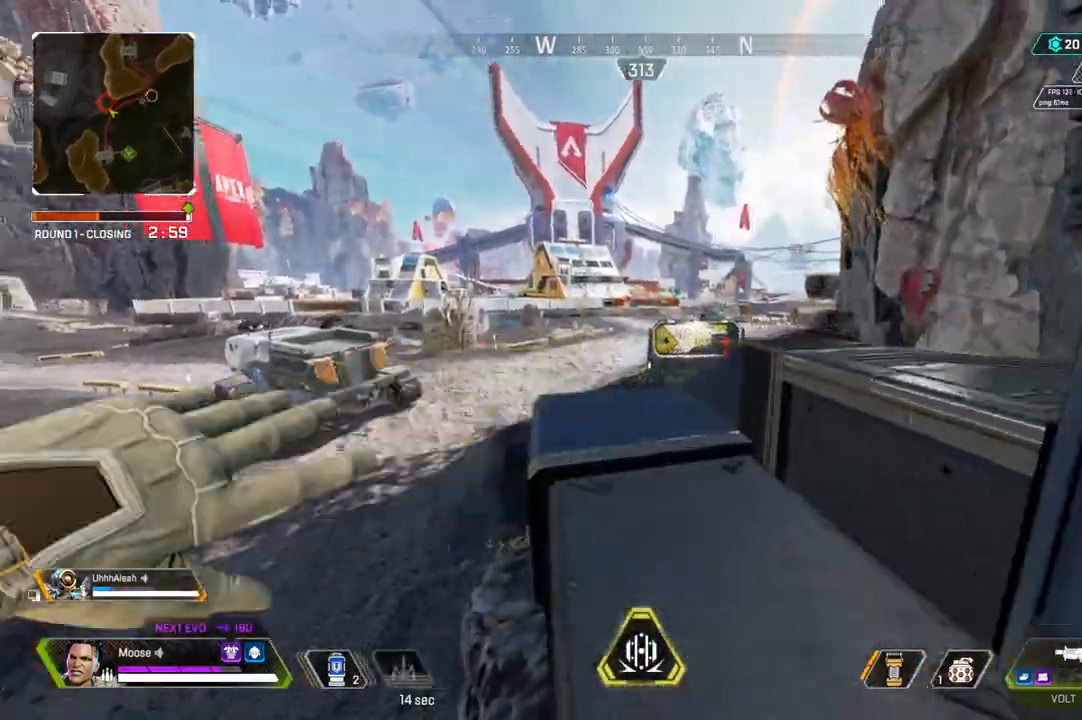
{"buttons": [], "left_stick": "up", "right_stick": "center", "events": []}
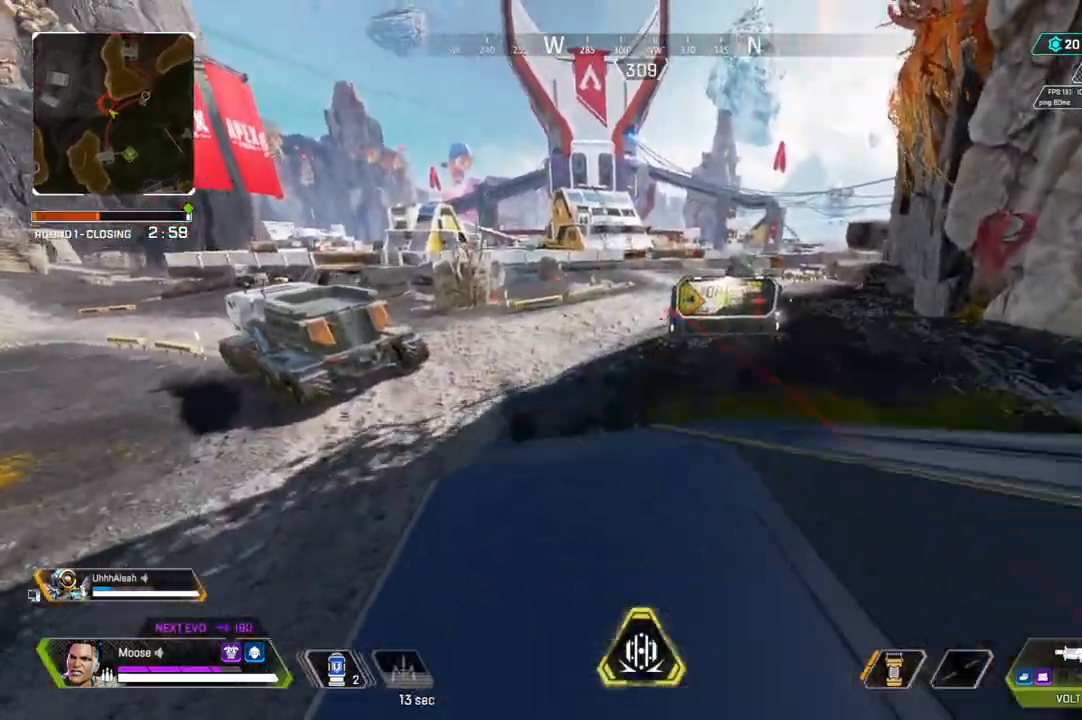
{"buttons": [], "left_stick": "up-left", "right_stick": "center", "events": [[233, "right_stick", "left"], [350, "left_stick", "up-left"], [367, "CIRCLE", "down"], [367, "right_stick", "center"], [467, "CIRCLE", "up"]]}
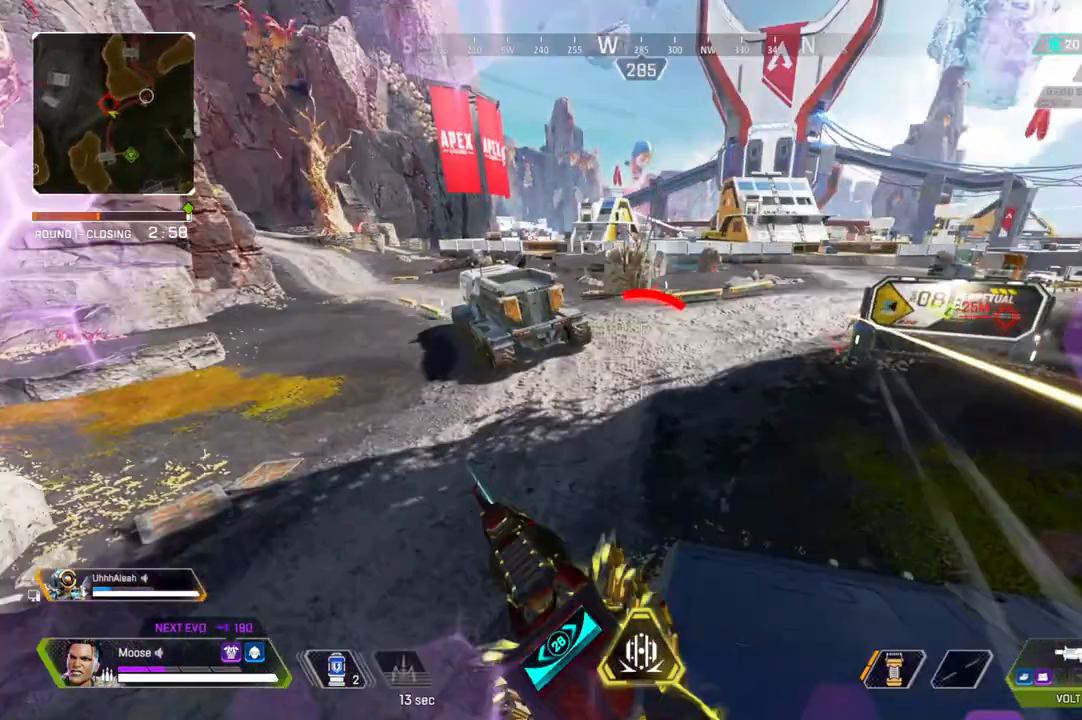
{"buttons": ["CIRCLE"], "left_stick": "down-left", "right_stick": "right", "events": [[50, "SQUARE", "down"], [167, "SQUARE", "up"], [283, "left_stick", "down-left"], [400, "right_stick", "right"], [450, "CIRCLE", "down"]]}
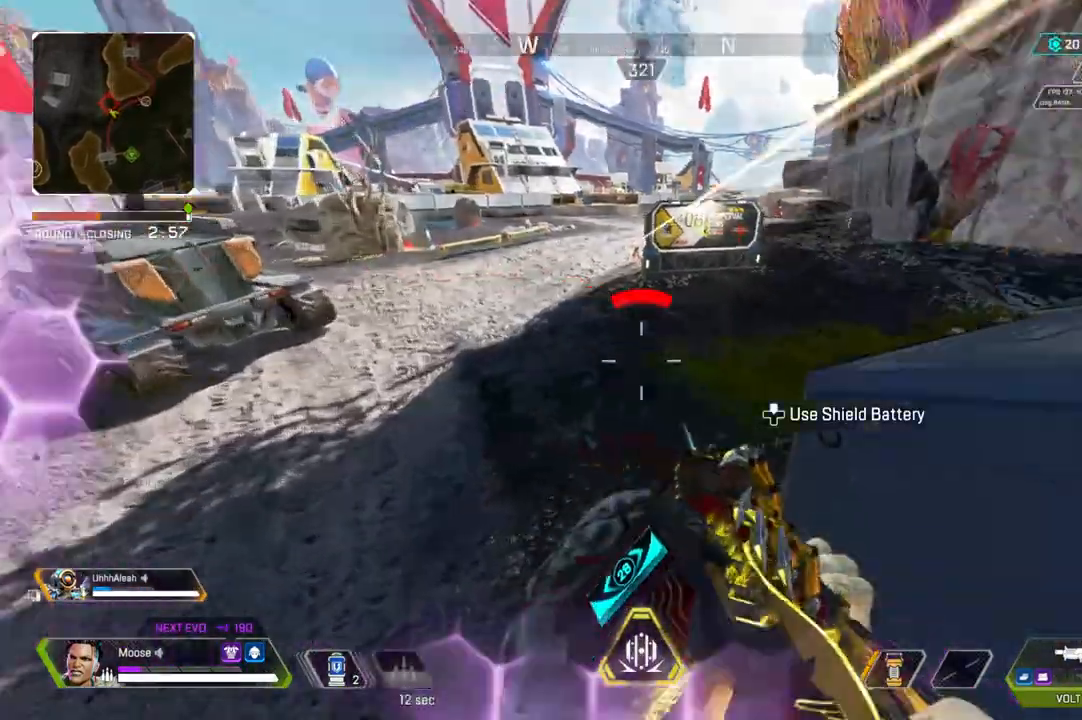
{"buttons": [], "left_stick": "up", "right_stick": "center", "events": [[17, "left_stick", "down-right"], [83, "CIRCLE", "up"], [250, "left_stick", "up-right"], [317, "left_stick", "up"], [317, "right_stick", "up-right"], [417, "right_stick", "center"]]}
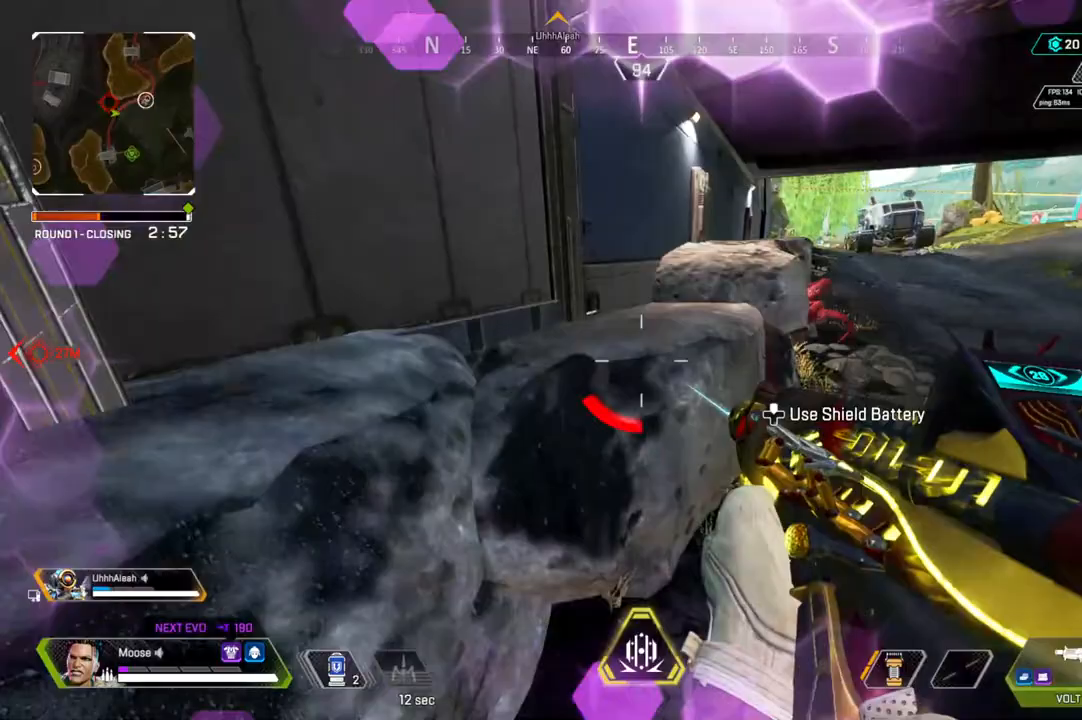
{"buttons": ["TRIANGLE"], "left_stick": "up", "right_stick": "center", "events": [[17, "SQUARE", "down"], [117, "SQUARE", "up"], [317, "right_stick", "up-right"], [383, "right_stick", "center"], [500, "TRIANGLE", "down"]]}
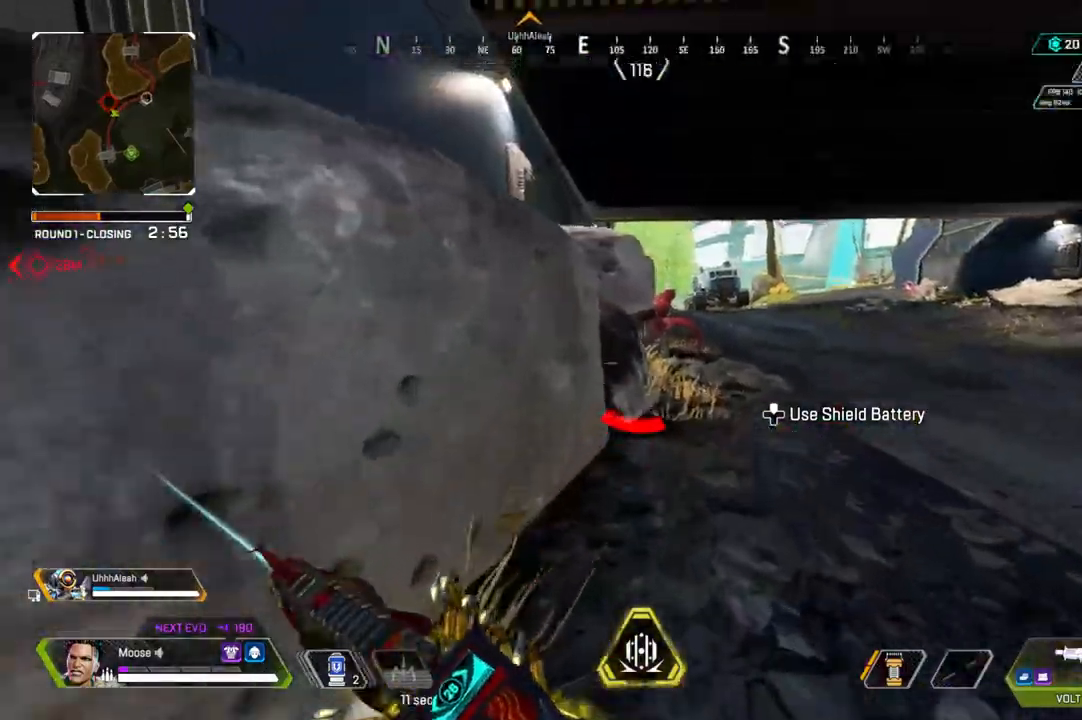
{"buttons": [], "left_stick": "up", "right_stick": "center", "events": [[100, "TRIANGLE", "up"], [317, "right_stick", "up-left"], [400, "right_stick", "center"]]}
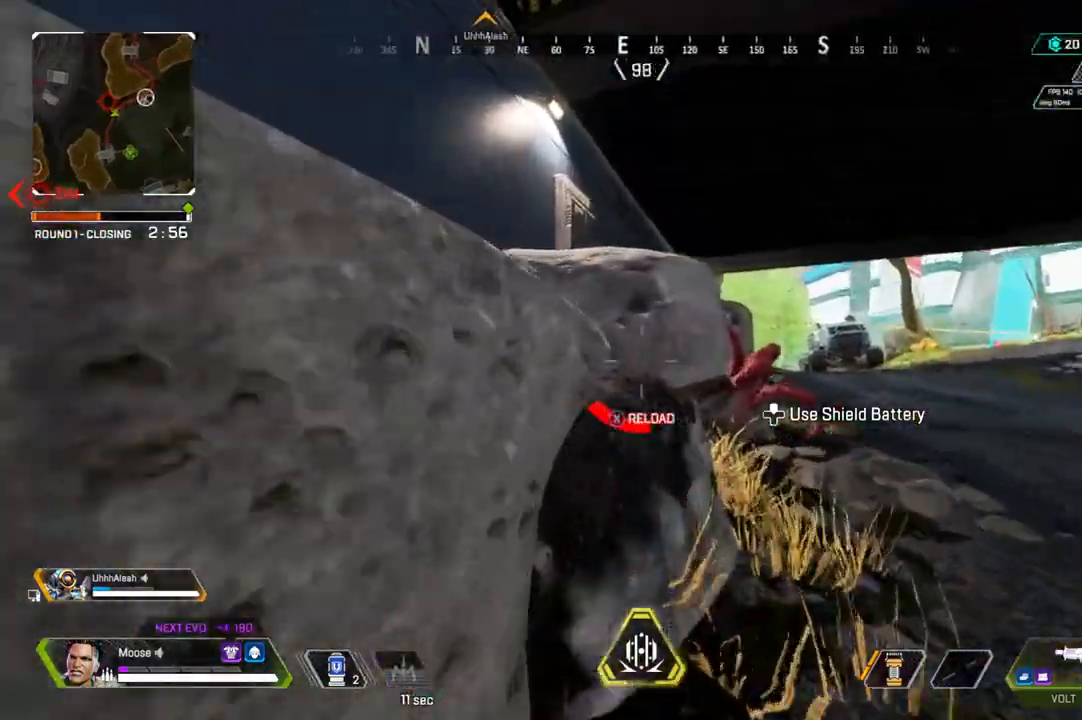
{"buttons": ["CROSS"], "left_stick": "up", "right_stick": "center", "events": [[17, "CROSS", "down"], [150, "left_stick", "up-left"], [333, "left_stick", "up"]]}
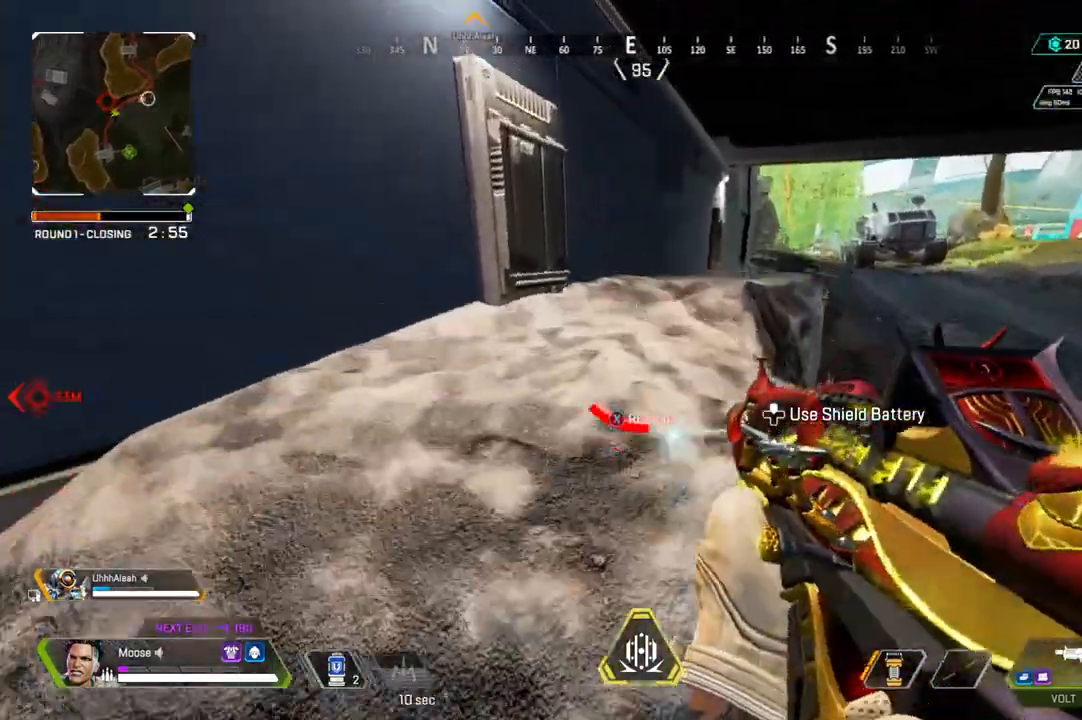
{"buttons": [], "left_stick": "up", "right_stick": "center", "events": [[33, "CROSS", "up"], [183, "SQUARE", "down"], [267, "SQUARE", "up"]]}
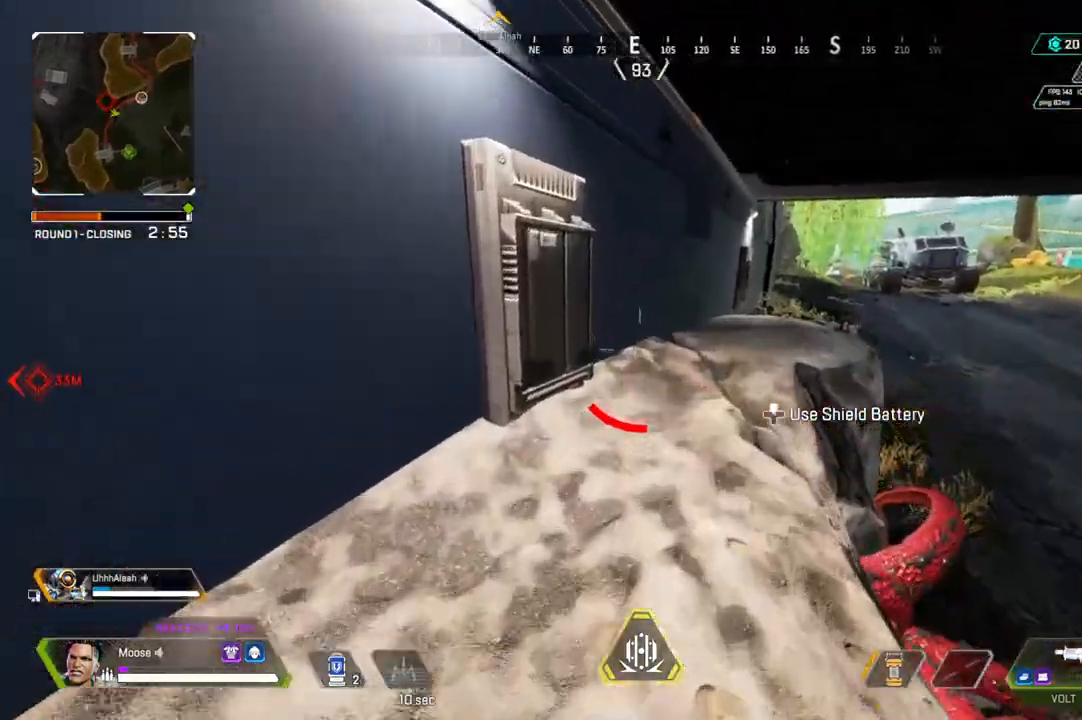
{"buttons": [], "left_stick": "up-left", "right_stick": "right", "events": [[317, "right_stick", "right"], [333, "CIRCLE", "down"], [450, "CIRCLE", "up"], [450, "left_stick", "up-left"]]}
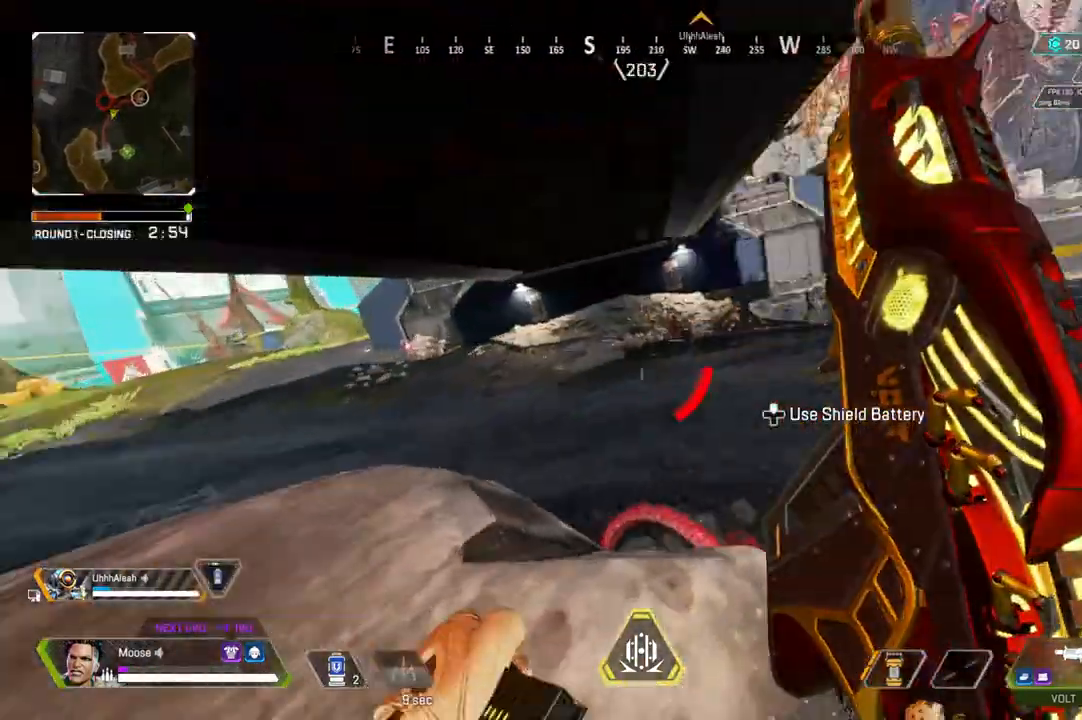
{"buttons": [], "left_stick": "center", "right_stick": "up-right", "events": [[67, "left_stick", "left"], [133, "right_stick", "center"], [167, "left_stick", "center"], [450, "right_stick", "up-right"]]}
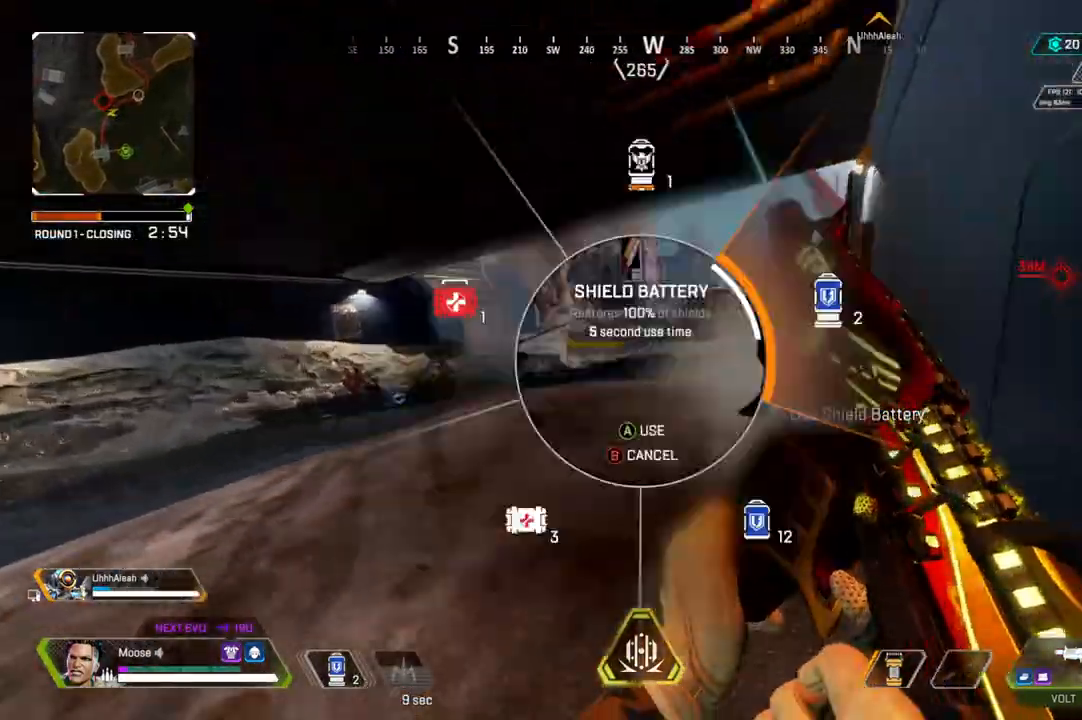
{"buttons": [], "left_stick": "down", "right_stick": "center", "events": [[33, "right_stick", "center"], [100, "DPAD_UP", "down"], [200, "DPAD_UP", "up"], [500, "left_stick", "down"]]}
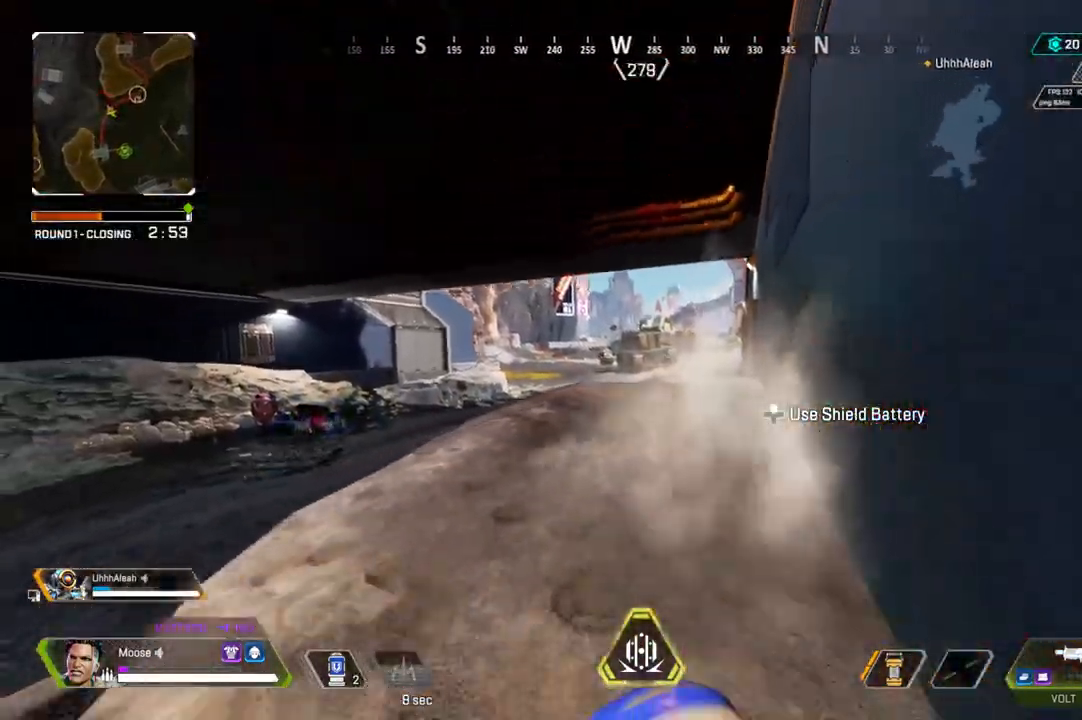
{"buttons": [], "left_stick": "up-right", "right_stick": "right", "events": [[183, "right_stick", "right"], [233, "left_stick", "down-right"], [433, "left_stick", "up-right"]]}
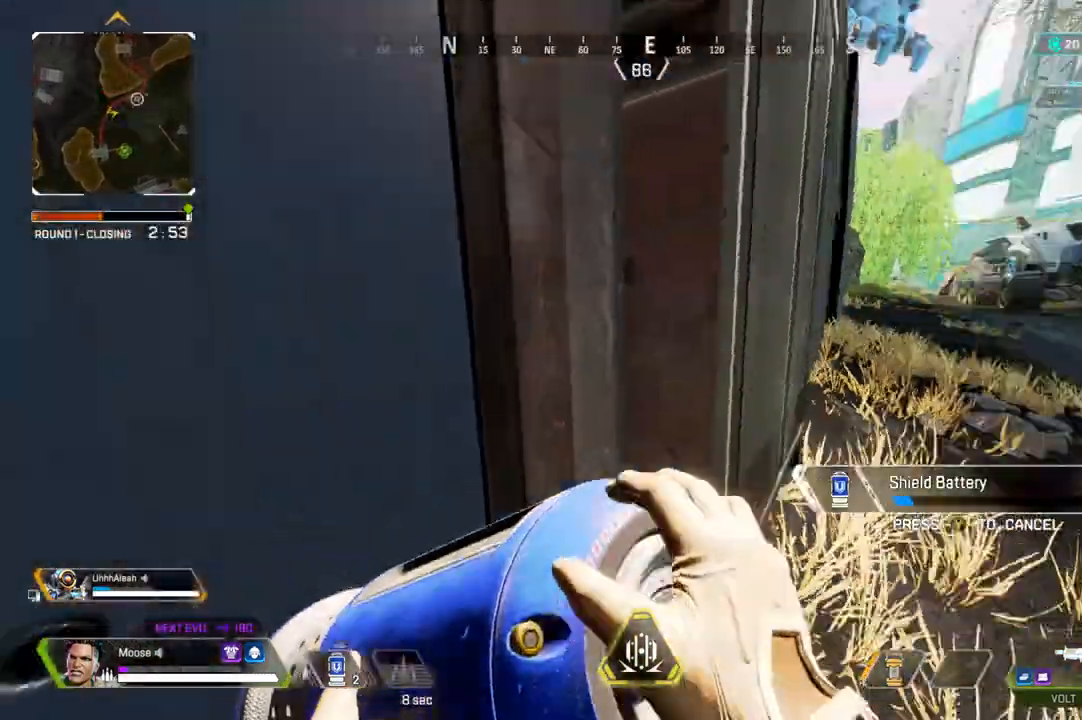
{"buttons": [], "left_stick": "up", "right_stick": "center", "events": [[100, "right_stick", "center"], [133, "left_stick", "up"]]}
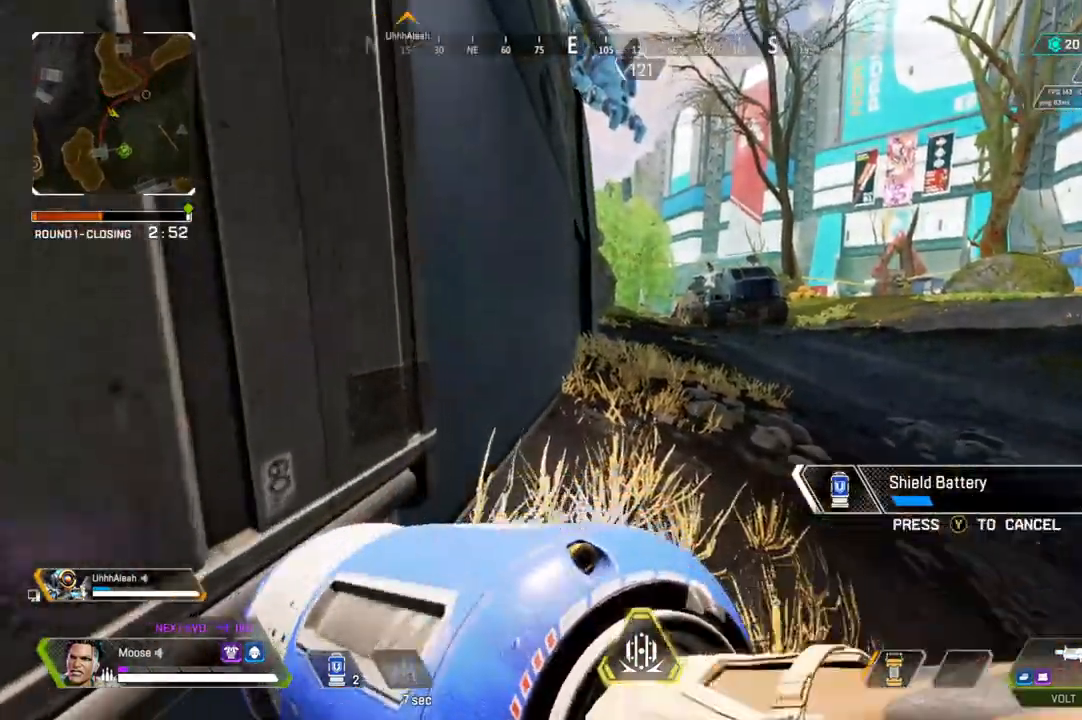
{"buttons": [], "left_stick": "down-left", "right_stick": "center", "events": [[50, "right_stick", "right"], [83, "left_stick", "up-left"], [217, "CIRCLE", "down"], [283, "left_stick", "down-left"], [333, "CIRCLE", "up"], [350, "right_stick", "center"]]}
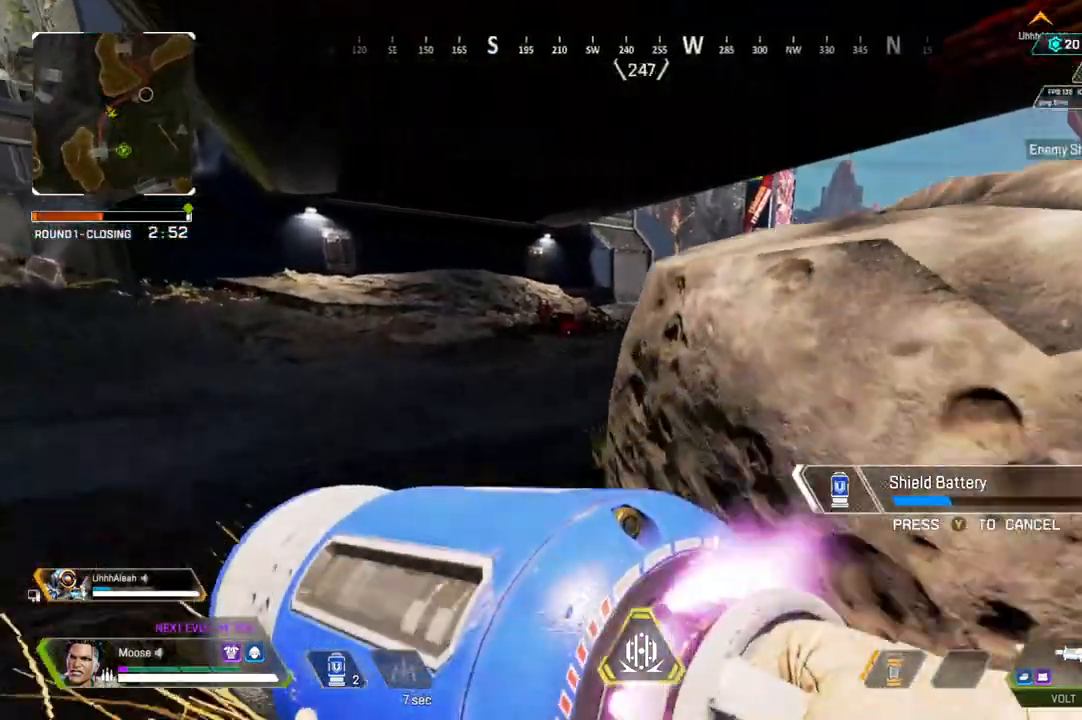
{"buttons": [], "left_stick": "down-left", "right_stick": "center", "events": [[167, "right_stick", "up-right"], [250, "right_stick", "center"]]}
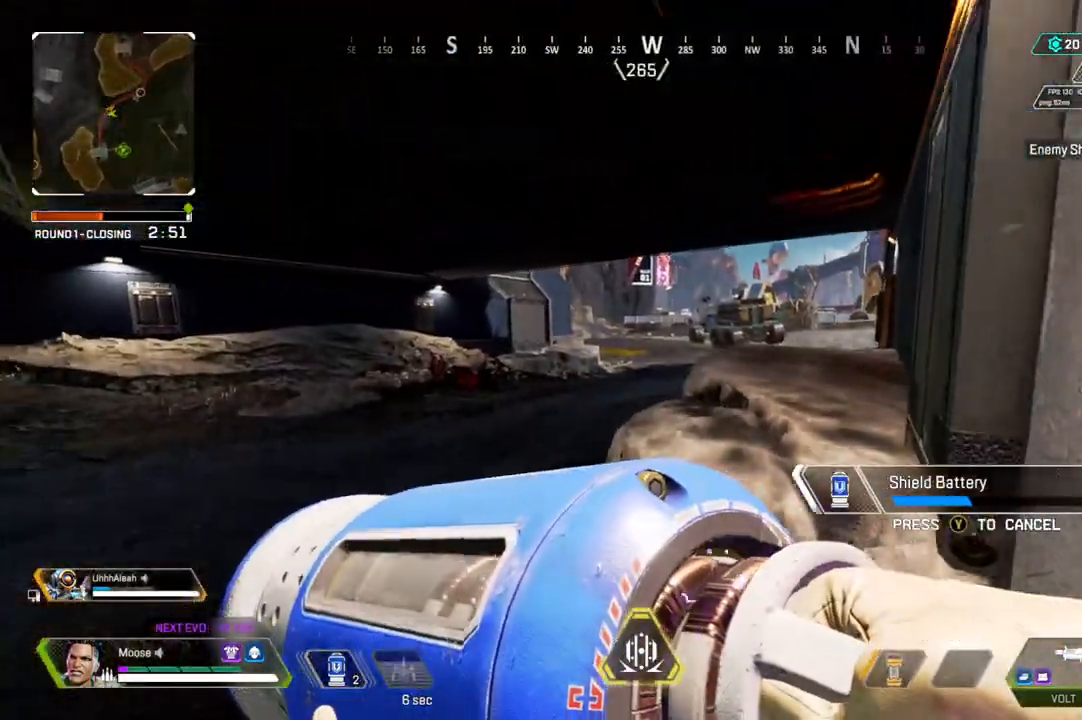
{"buttons": [], "left_stick": "down-left", "right_stick": "left", "events": [[500, "right_stick", "left"]]}
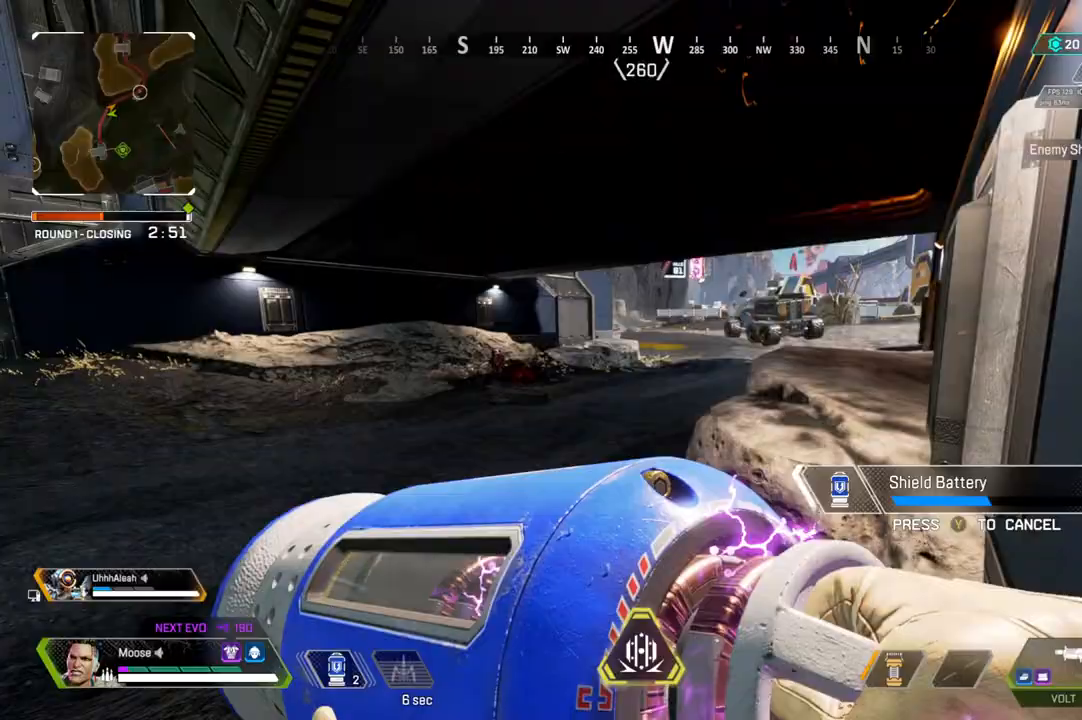
{"buttons": [], "left_stick": "up", "right_stick": "left", "events": [[267, "left_stick", "up-left"], [267, "right_stick", "center"], [433, "right_stick", "left"], [483, "left_stick", "up"]]}
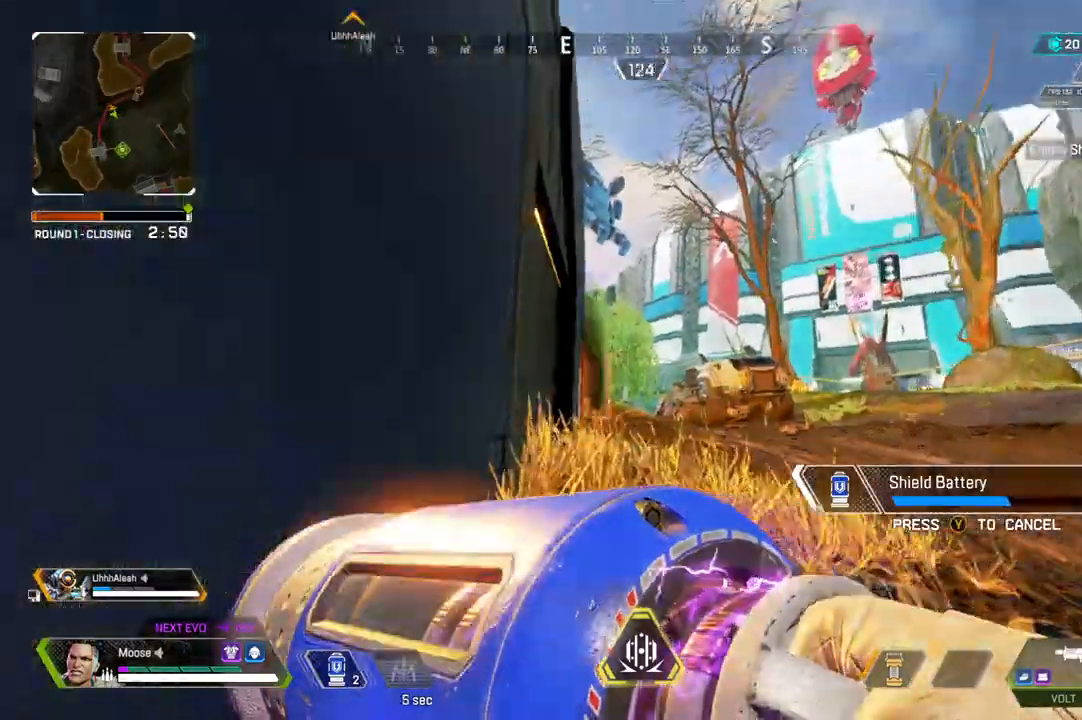
{"buttons": [], "left_stick": "up", "right_stick": "center", "events": [[67, "right_stick", "center"], [217, "R1", "down"], [317, "R1", "up"], [367, "R1", "down"], [450, "R1", "up"]]}